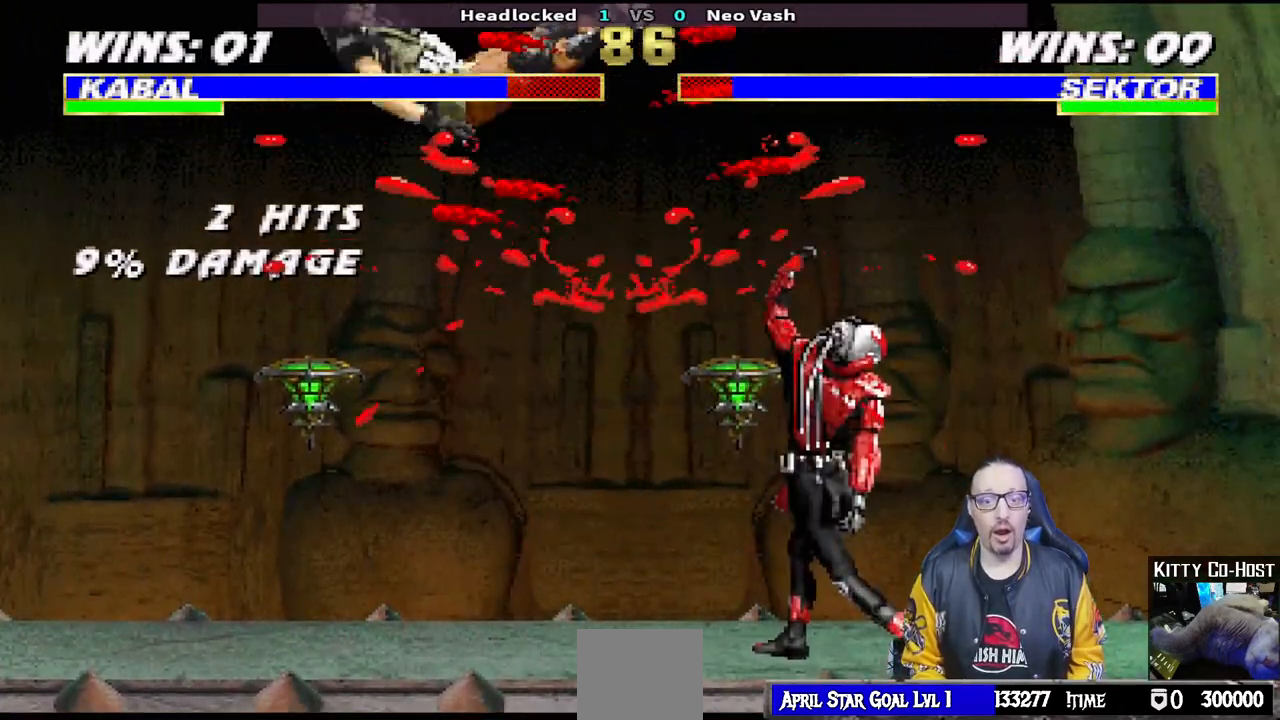
Gameplay with a controller (PlayStation layout); each line is a JSON object with the inputs held at the frame after it. "events" lists button and stick changes between this image and that frame as [ms after this image, input, new state], when the widget could be followed in between.
{"buttons": ["L1", "DPAD_DOWN", "DPAD_LEFT"], "left_stick": "center", "right_stick": "center", "events": [[117, "DPAD_DOWN", "down"], [133, "L1", "down"], [150, "DPAD_LEFT", "down"], [300, "R1", "down"], [383, "R1", "up"]]}
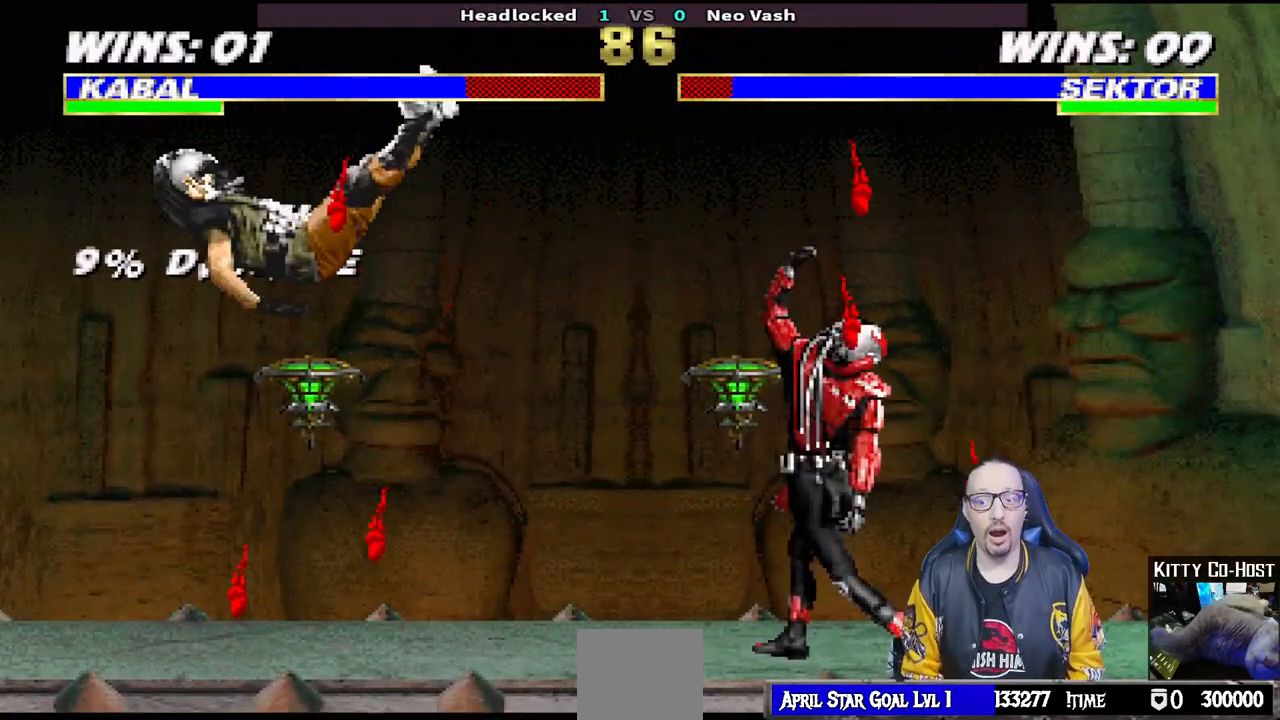
{"buttons": ["L1", "DPAD_UP", "DPAD_RIGHT"], "left_stick": "center", "right_stick": "center"}
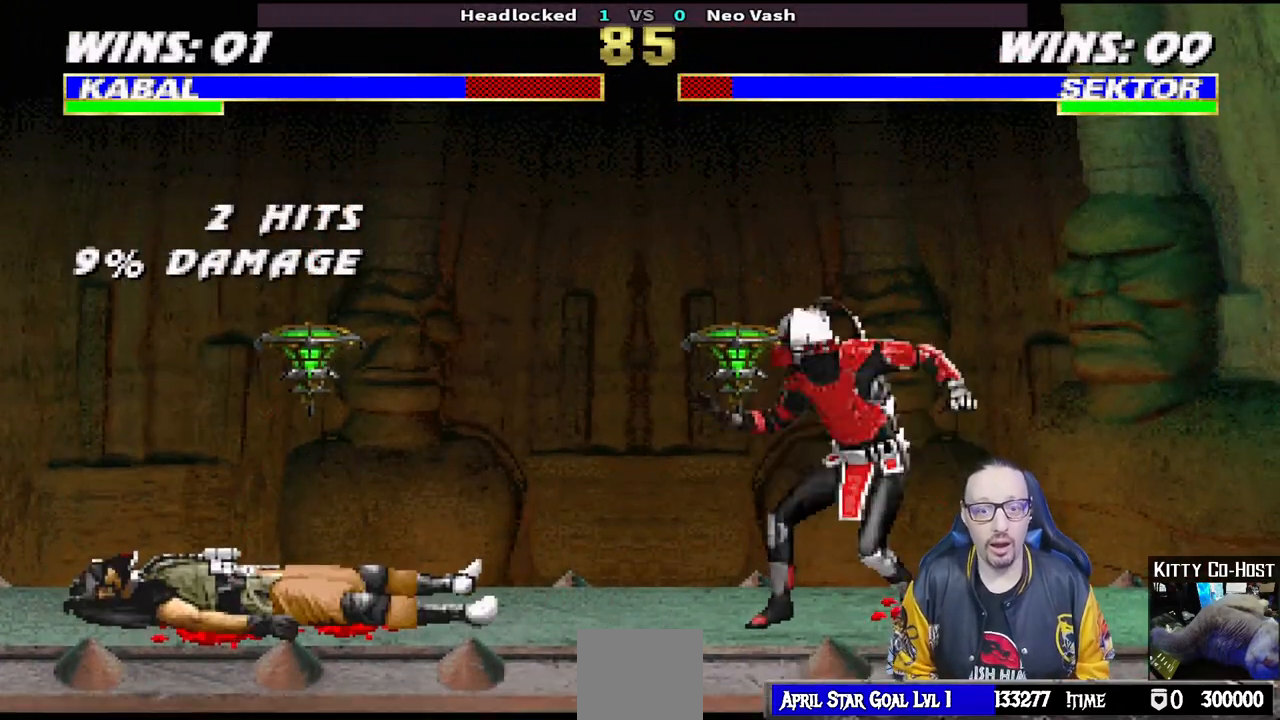
{"buttons": ["TRIANGLE", "DPAD_LEFT"], "left_stick": "center", "right_stick": "center", "events": [[283, "TRIANGLE", "down"], [317, "DPAD_UP", "up"], [333, "DPAD_RIGHT", "up"], [350, "L1", "up"], [467, "DPAD_LEFT", "down"]]}
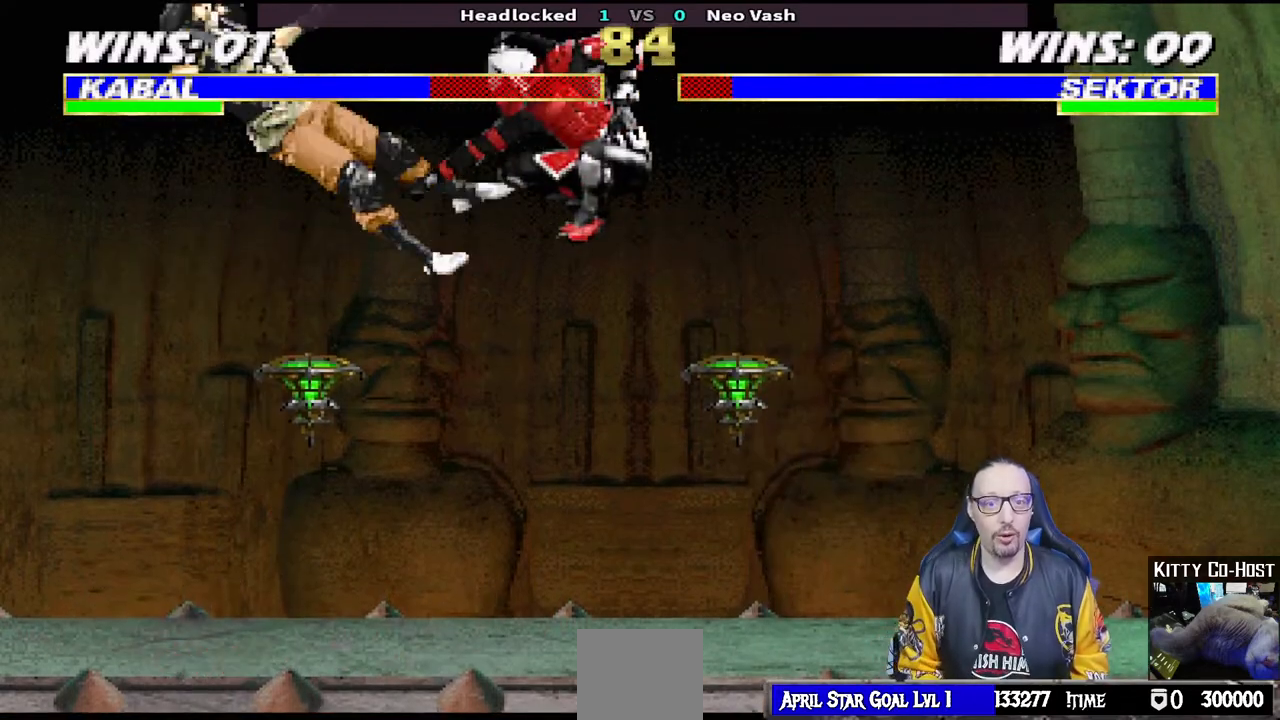
{"buttons": [], "left_stick": "center", "right_stick": "center", "events": [[50, "TRIANGLE", "up"], [83, "DPAD_LEFT", "up"], [183, "R1", "down"], [233, "DPAD_DOWN", "down"], [250, "L1", "down"], [300, "DPAD_LEFT", "down"], [333, "DPAD_LEFT", "up"], [417, "DPAD_DOWN", "up"], [433, "L1", "up"], [433, "R1", "up"]]}
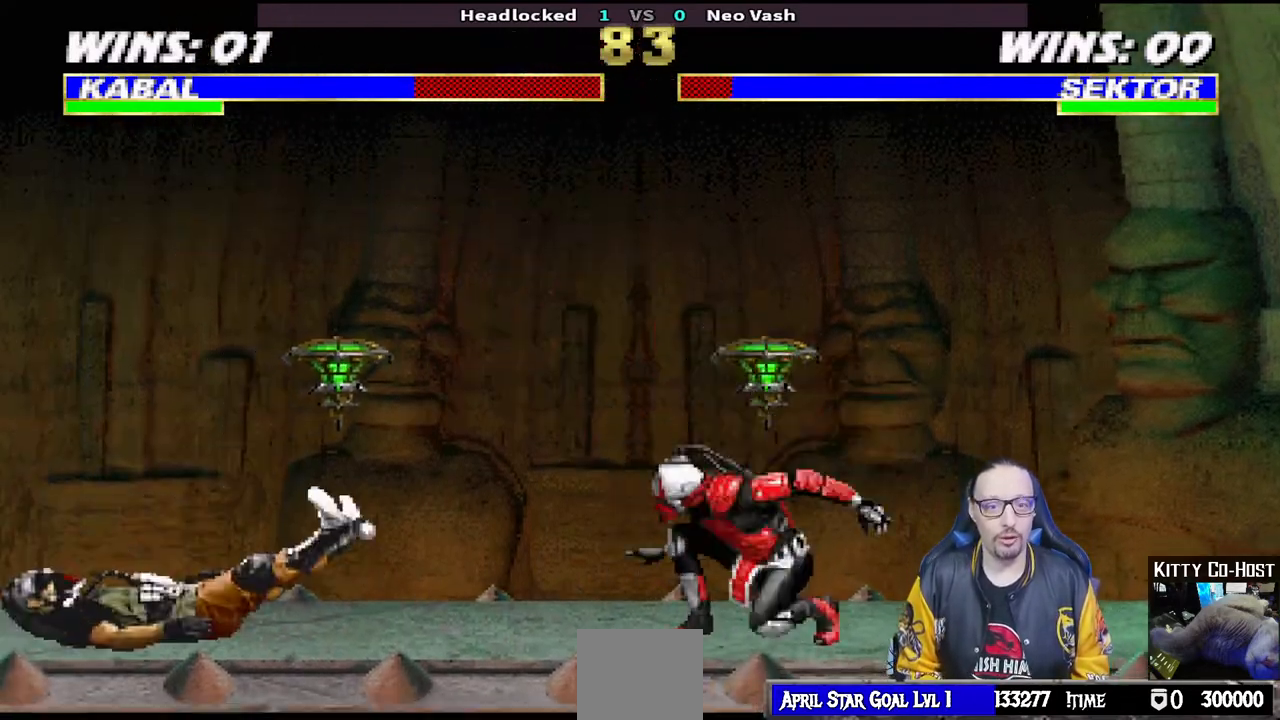
{"buttons": [], "left_stick": "center", "right_stick": "center", "events": [[133, "DPAD_RIGHT", "down"], [133, "L1", "down"], [150, "DPAD_UP", "down"], [383, "TRIANGLE", "down"], [433, "DPAD_UP", "up"], [450, "DPAD_RIGHT", "up"], [467, "L1", "up"], [467, "TRIANGLE", "up"]]}
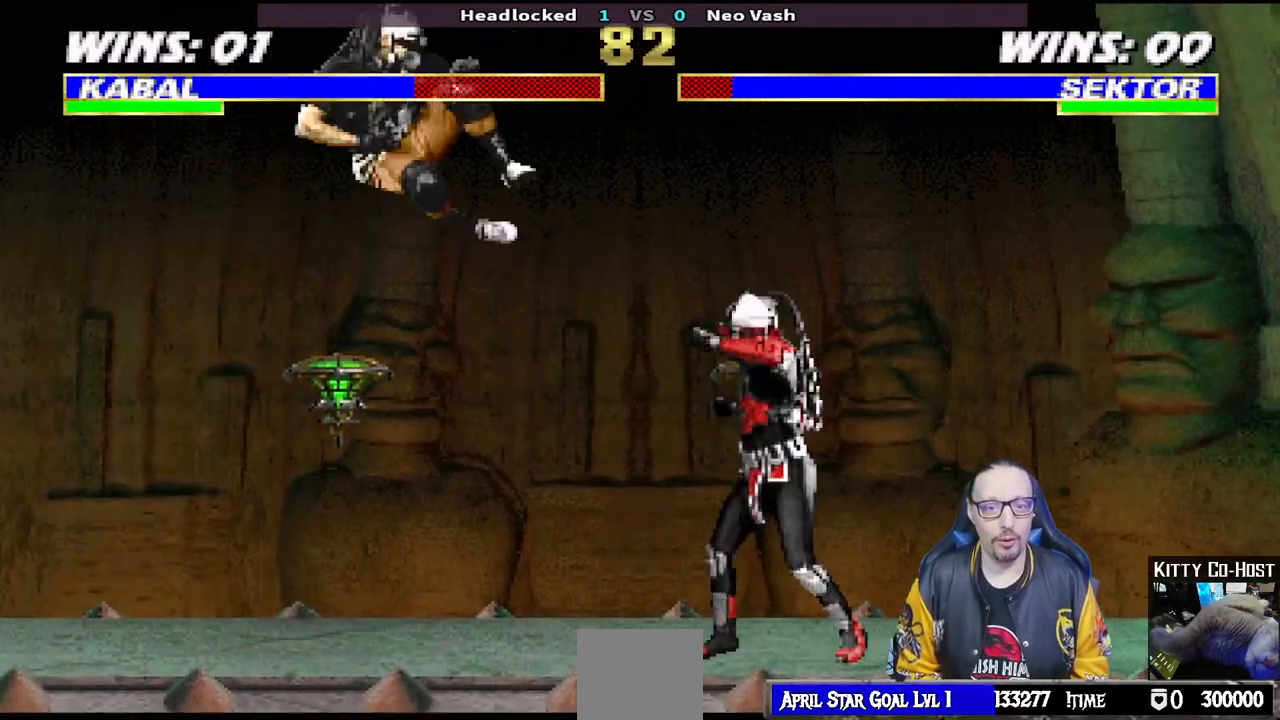
{"buttons": [], "left_stick": "center", "right_stick": "center", "events": [[17, "TRIANGLE", "down"], [217, "TRIANGLE", "up"], [250, "DPAD_LEFT", "down"], [367, "DPAD_LEFT", "up"], [400, "DPAD_RIGHT", "down"], [483, "DPAD_RIGHT", "up"]]}
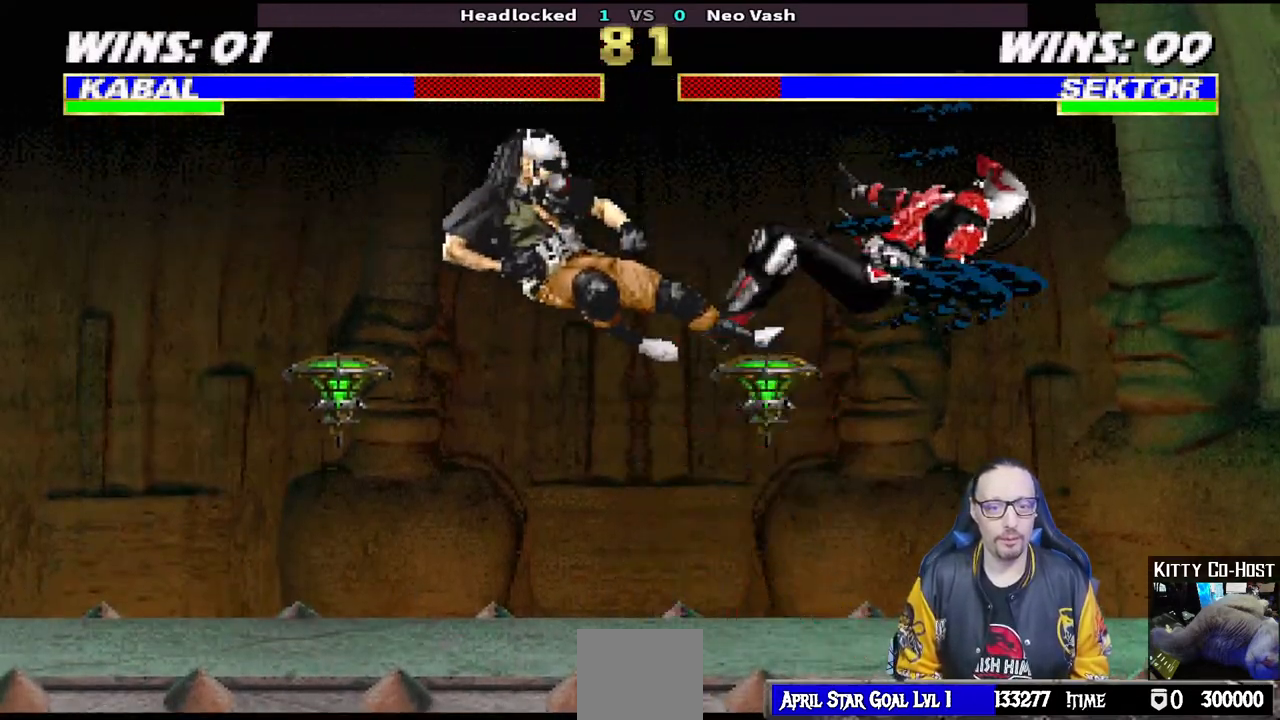
{"buttons": [], "left_stick": "center", "right_stick": "center", "events": [[83, "CIRCLE", "down"], [167, "CIRCLE", "up"], [217, "CIRCLE", "down"], [383, "CIRCLE", "up"]]}
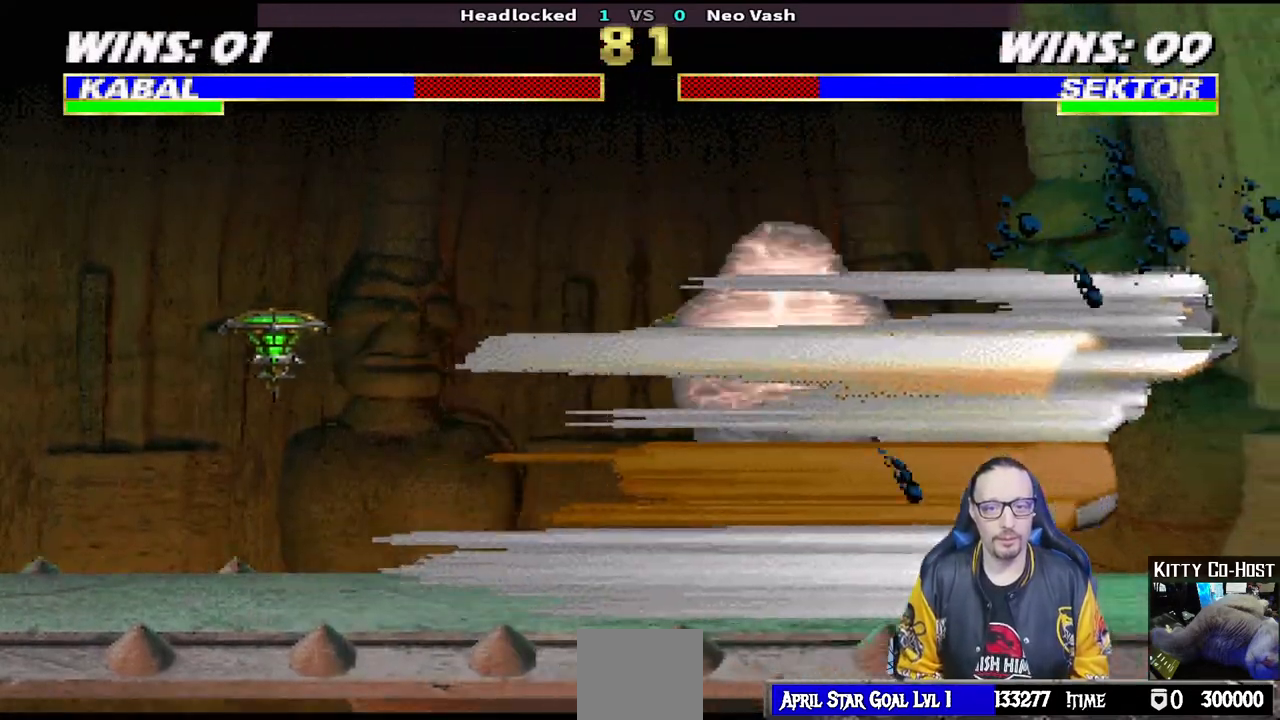
{"buttons": ["L1", "DPAD_LEFT"], "left_stick": "center", "right_stick": "center", "events": [[183, "L1", "down"], [200, "DPAD_LEFT", "down"]]}
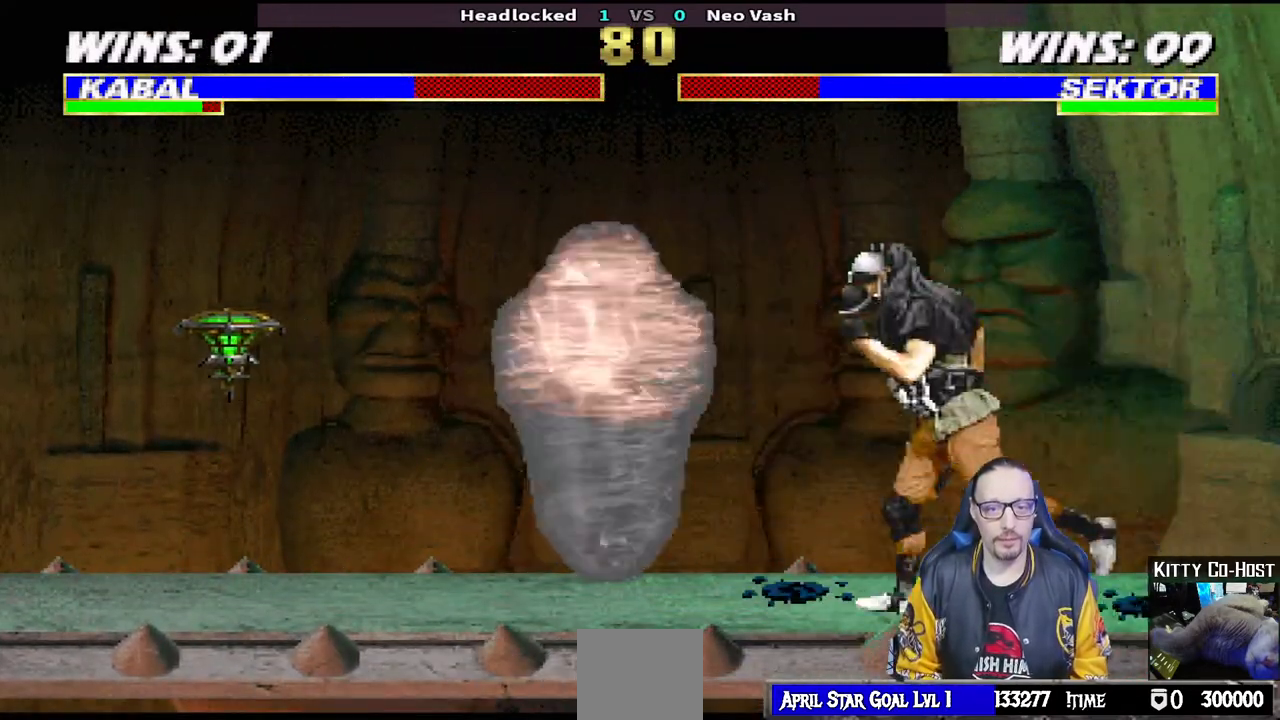
{"buttons": ["L1", "DPAD_DOWN"], "left_stick": "center", "right_stick": "center", "events": [[183, "DPAD_LEFT", "up"], [183, "L2", "down"], [200, "DPAD_DOWN", "down"], [267, "SQUARE", "down"], [317, "L2", "up"], [350, "SQUARE", "up"], [417, "SQUARE", "down"], [483, "SQUARE", "up"]]}
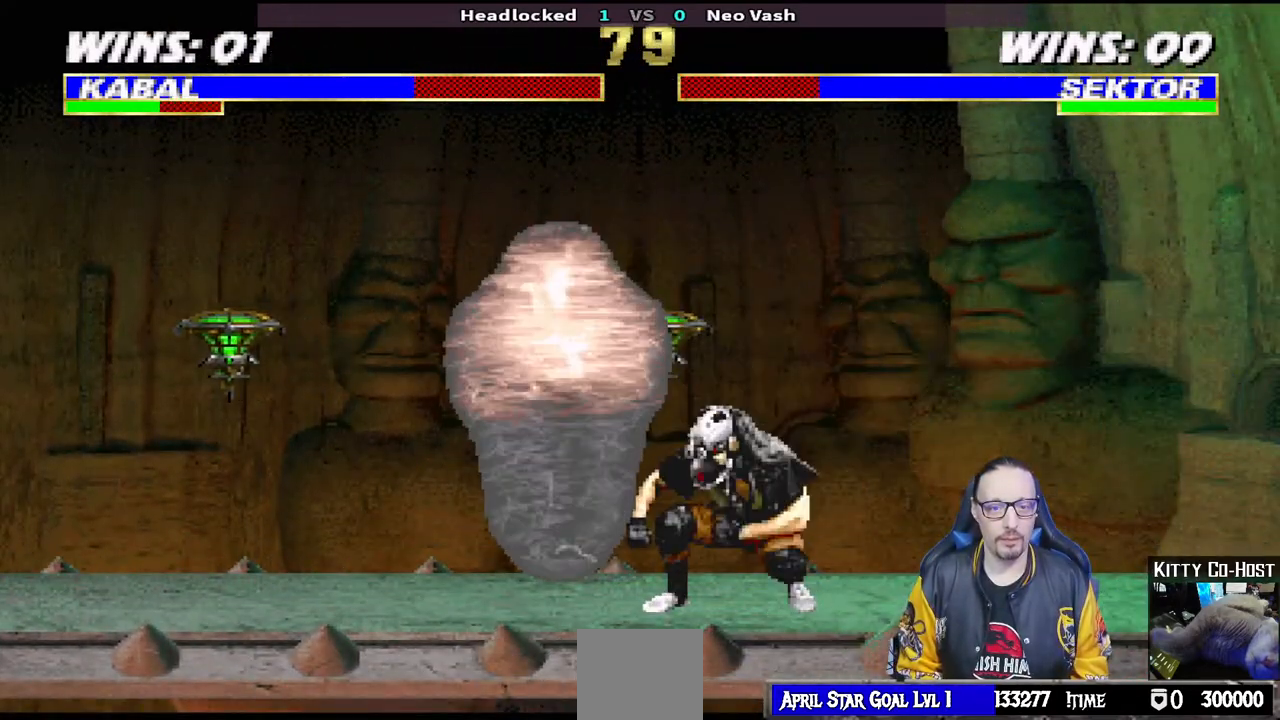
{"buttons": ["START"], "left_stick": "center", "right_stick": "center", "events": [[17, "SQUARE", "down"], [83, "DPAD_RIGHT", "down"], [117, "DPAD_RIGHT", "up"], [167, "DPAD_DOWN", "up"], [200, "L1", "up"], [283, "SQUARE", "up"], [450, "START", "down"]]}
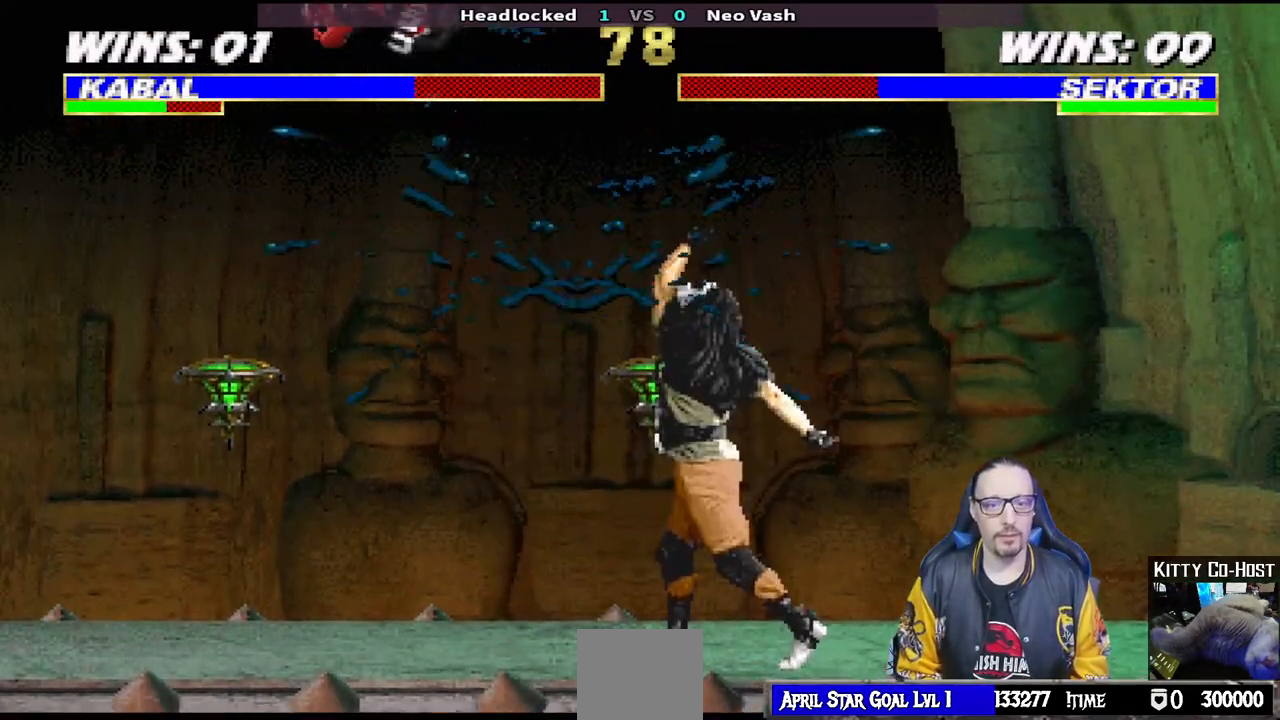
{"buttons": ["START"], "left_stick": "center", "right_stick": "center", "events": []}
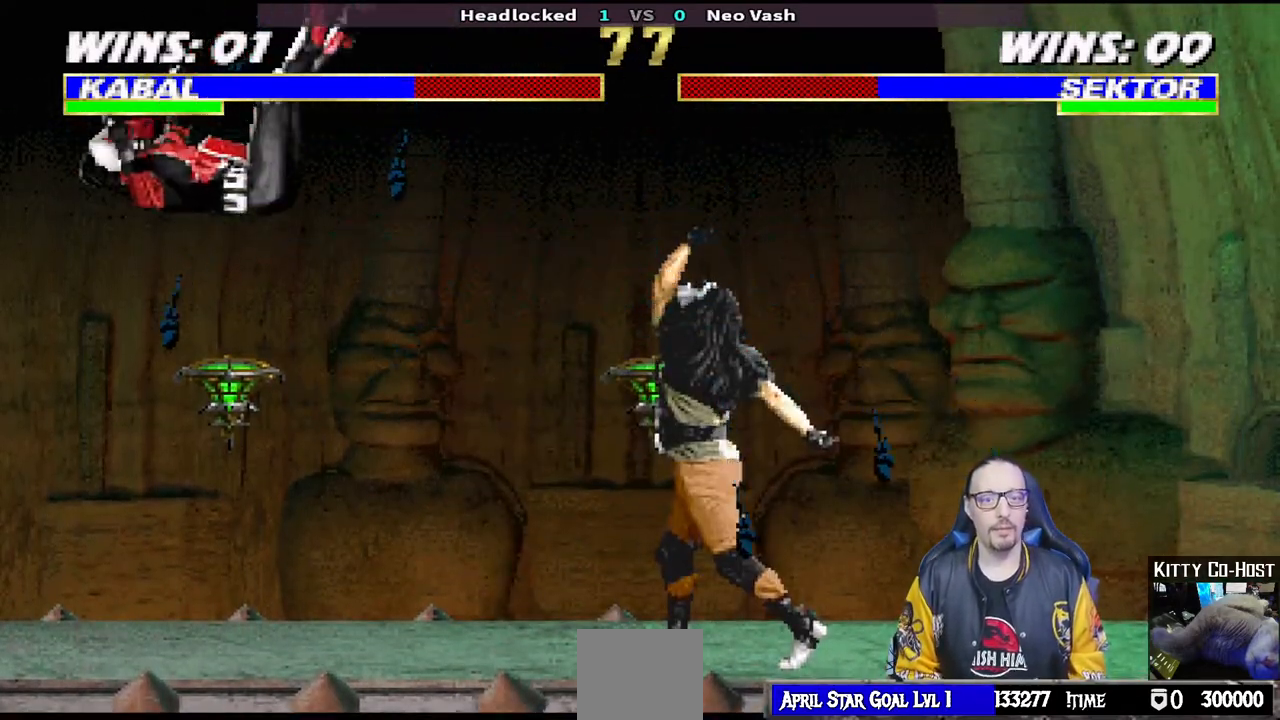
{"buttons": ["L1", "DPAD_LEFT"], "left_stick": "center", "right_stick": "center", "events": [[150, "START", "up"], [183, "DPAD_LEFT", "down"], [183, "L1", "down"]]}
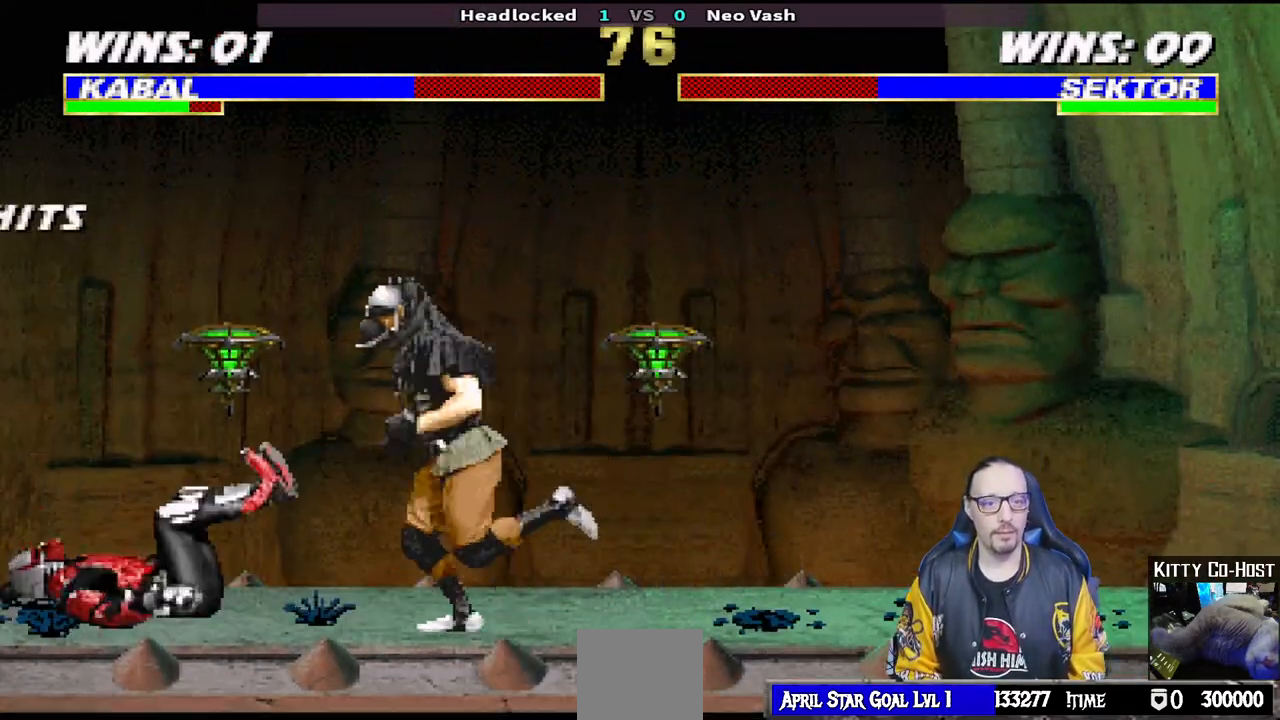
{"buttons": ["L1", "DPAD_DOWN"], "left_stick": "center", "right_stick": "center", "events": [[100, "SQUARE", "down"], [167, "SQUARE", "up"], [233, "DPAD_LEFT", "up"], [250, "SQUARE", "down"], [300, "DPAD_DOWN", "down"], [317, "SQUARE", "up"], [383, "SQUARE", "down"], [467, "SQUARE", "up"]]}
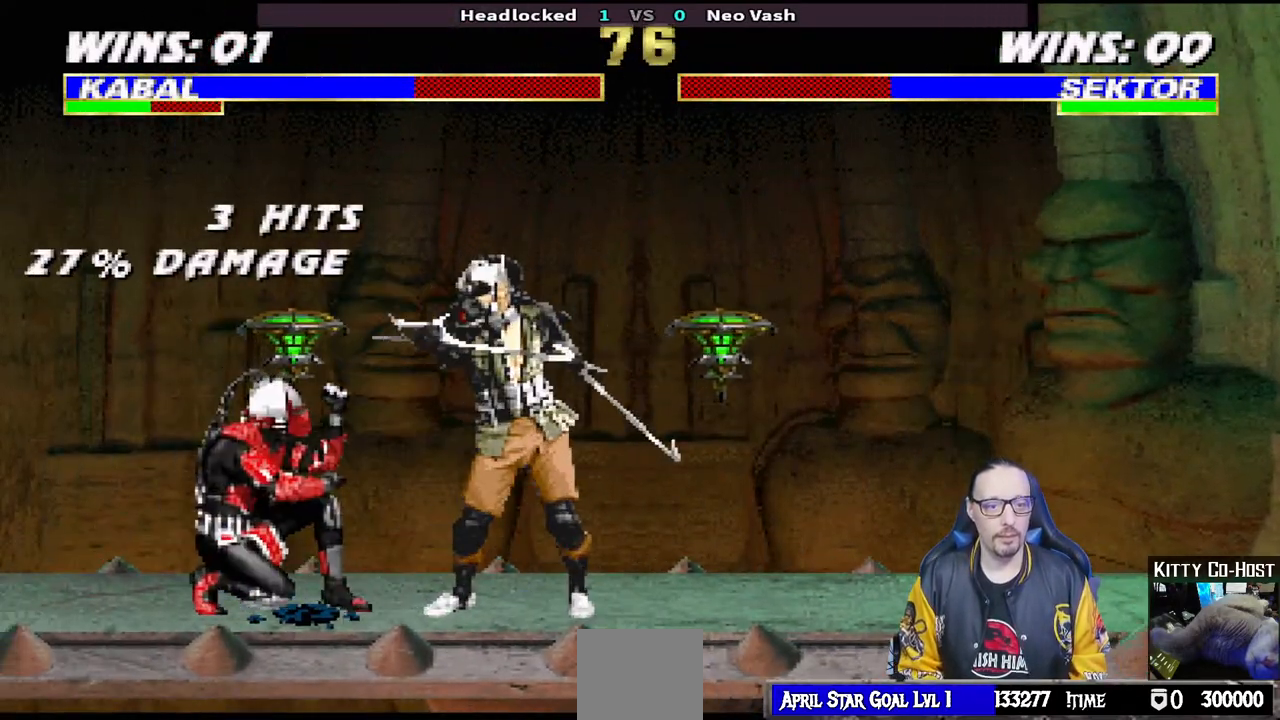
{"buttons": [], "left_stick": "center", "right_stick": "center", "events": [[33, "SQUARE", "down"], [117, "SQUARE", "up"], [183, "SQUARE", "down"], [250, "DPAD_RIGHT", "down"], [283, "DPAD_RIGHT", "up"], [283, "SQUARE", "up"], [317, "SQUARE", "down"], [367, "DPAD_DOWN", "up"], [383, "L1", "up"], [467, "SQUARE", "up"]]}
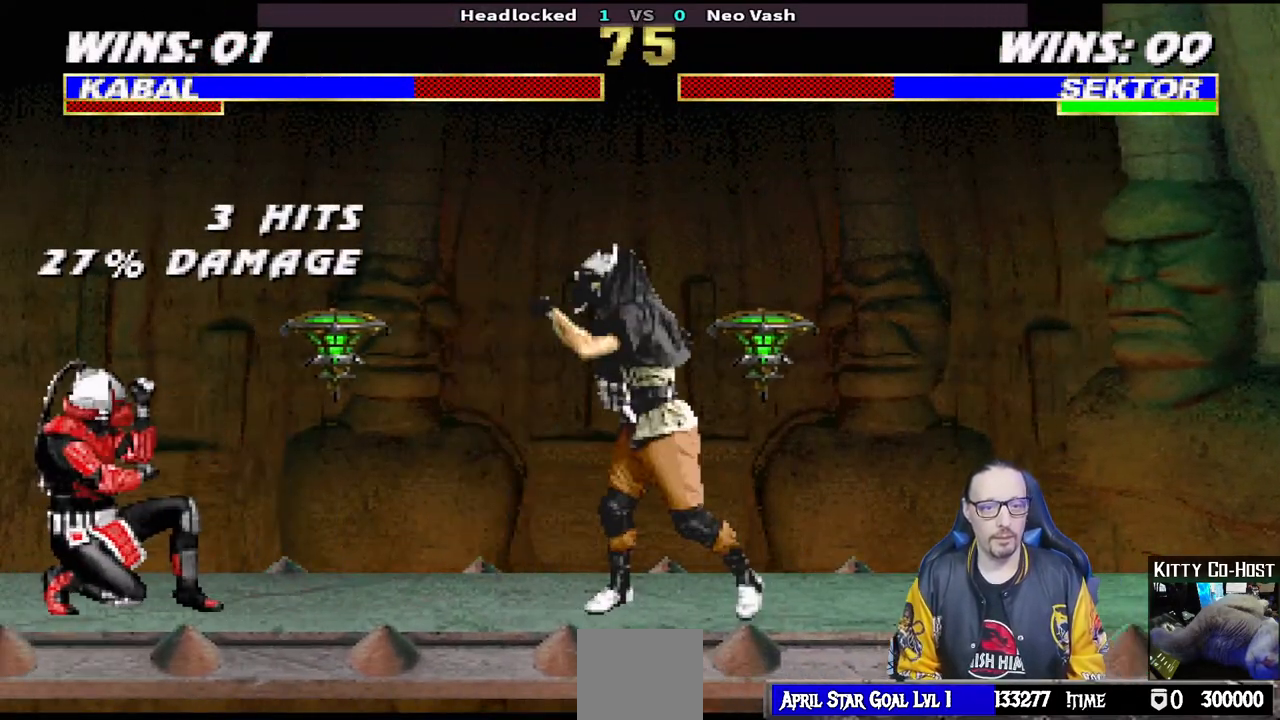
{"buttons": [], "left_stick": "center", "right_stick": "center", "events": [[33, "DPAD_RIGHT", "down"], [183, "DPAD_RIGHT", "up"], [283, "DPAD_LEFT", "down"], [283, "DPAD_UP", "down"], [283, "L1", "down"], [417, "DPAD_LEFT", "up"], [417, "TRIANGLE", "down"], [450, "DPAD_UP", "up"], [483, "TRIANGLE", "up"], [500, "L1", "up"]]}
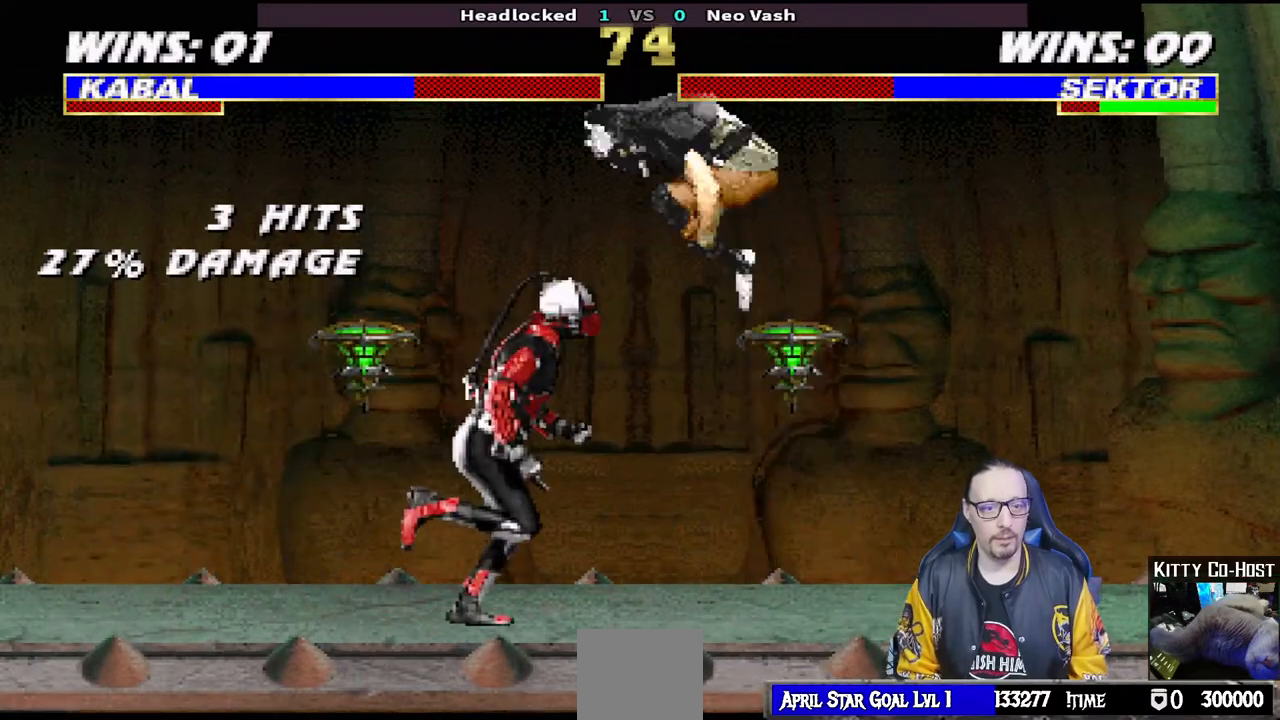
{"buttons": [], "left_stick": "center", "right_stick": "center"}